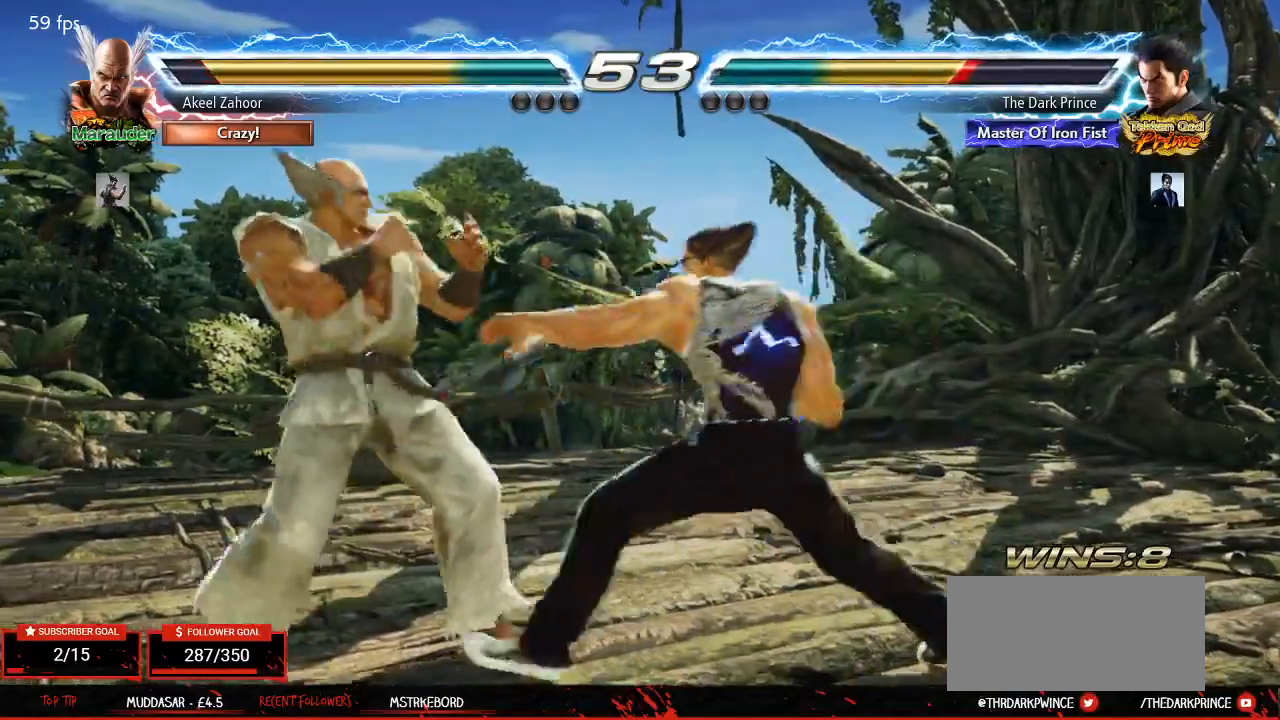
Gameplay with a controller (arcade stick); each line is a JSON object with the inputs held at the frame after it (dt_ms = milliseconds from this image to that frame). "events" lists button and stick changes between this image and that frame as [ms after this image, input, new state], when the widget could be followed in between. Not read: L3 R3.
{"dt_ms": 500, "buttons": [], "left_stick": "left", "events": [[483, "left_stick", "left"]]}
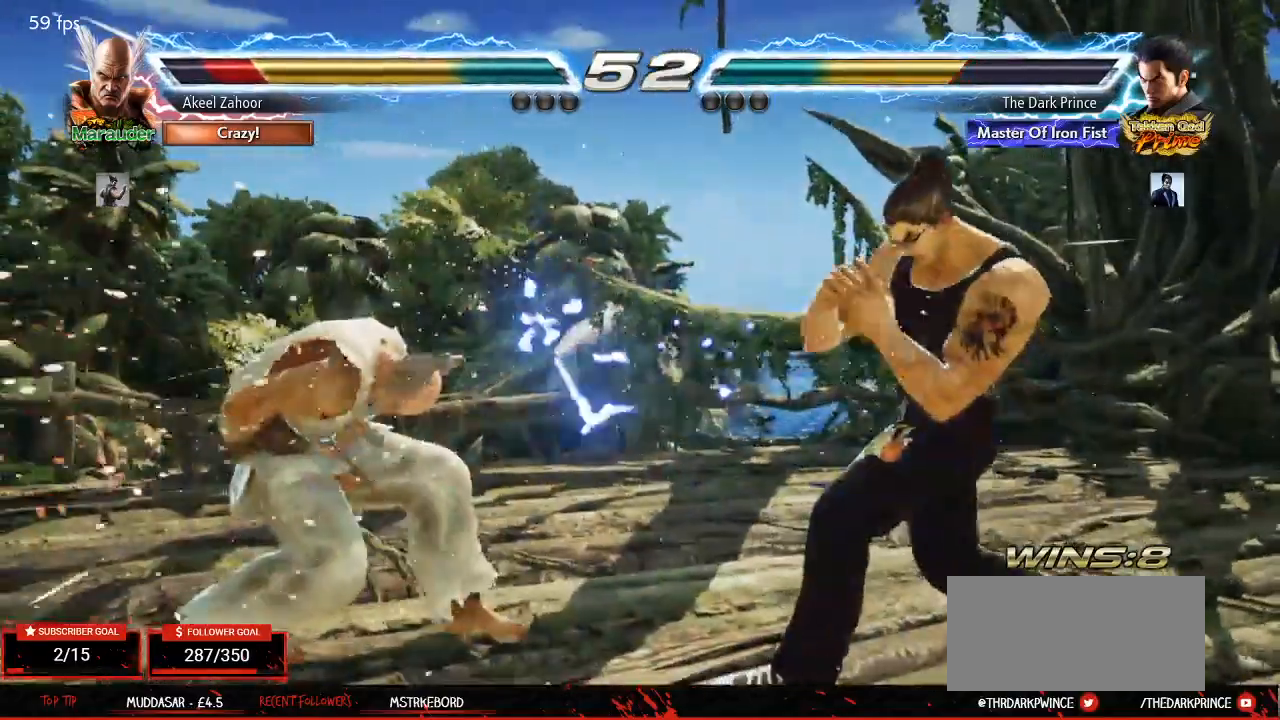
{"dt_ms": 1000, "buttons": [], "left_stick": "down-left"}
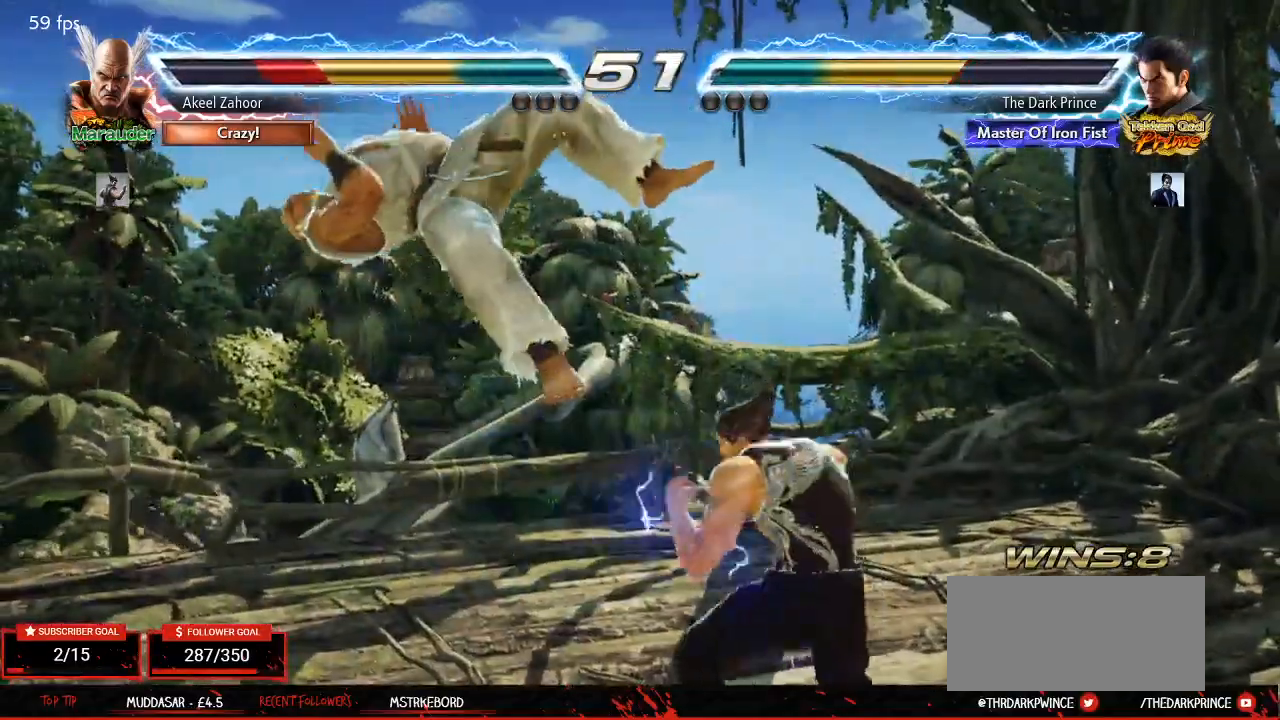
{"dt_ms": 1000, "buttons": [], "left_stick": "center"}
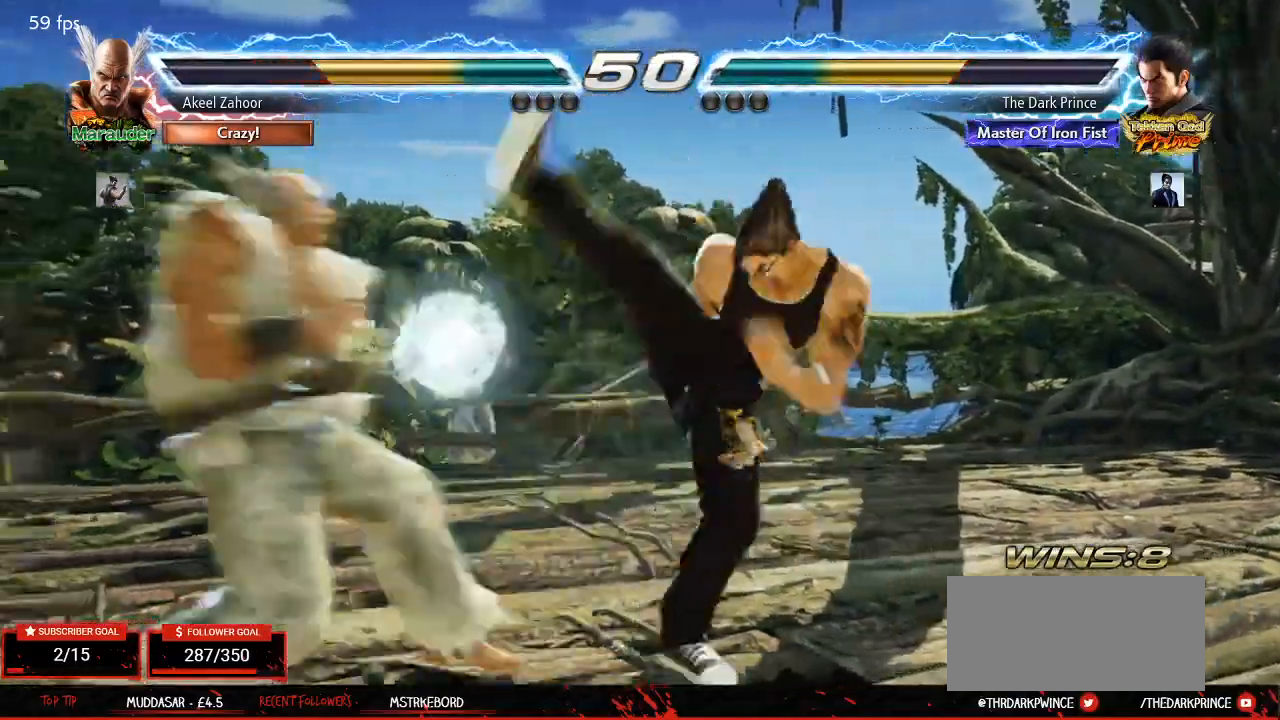
{"dt_ms": 500, "buttons": [], "left_stick": "right", "events": [[233, "left_stick", "right"], [333, "left_stick", "center"], [450, "left_stick", "right"]]}
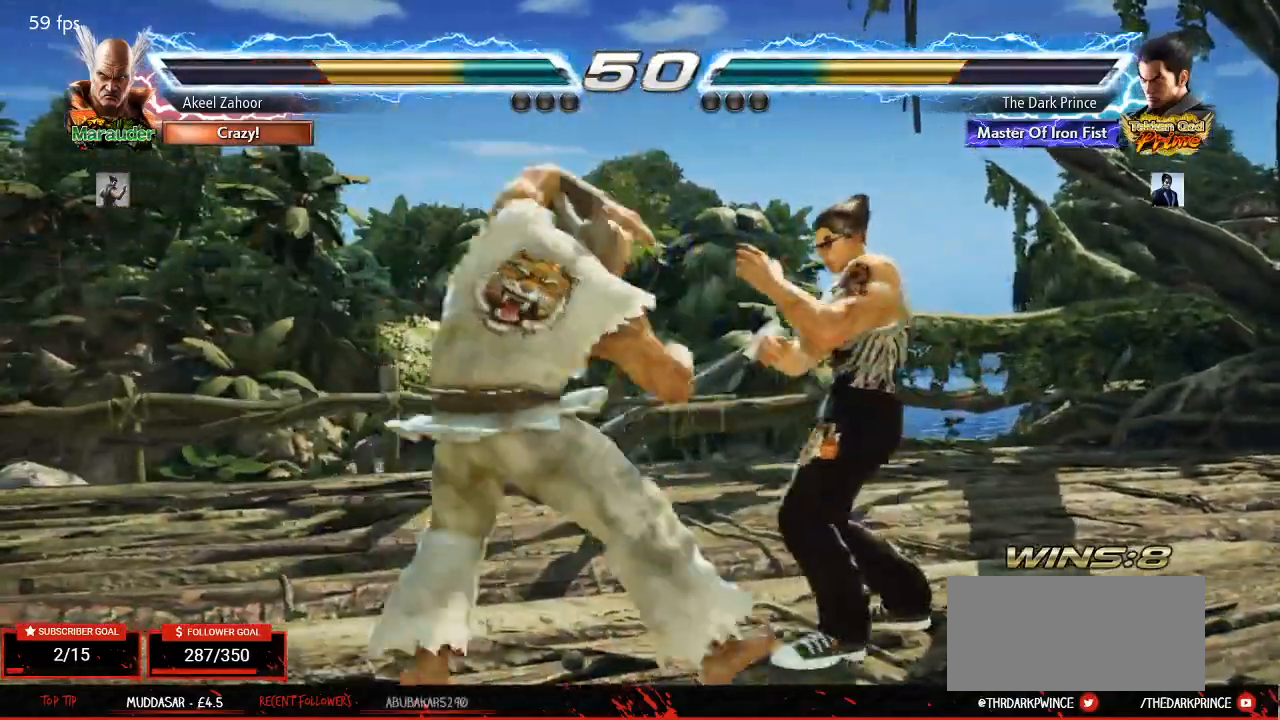
{"dt_ms": 500, "buttons": [], "left_stick": "center", "events": [[400, "left_stick", "center"]]}
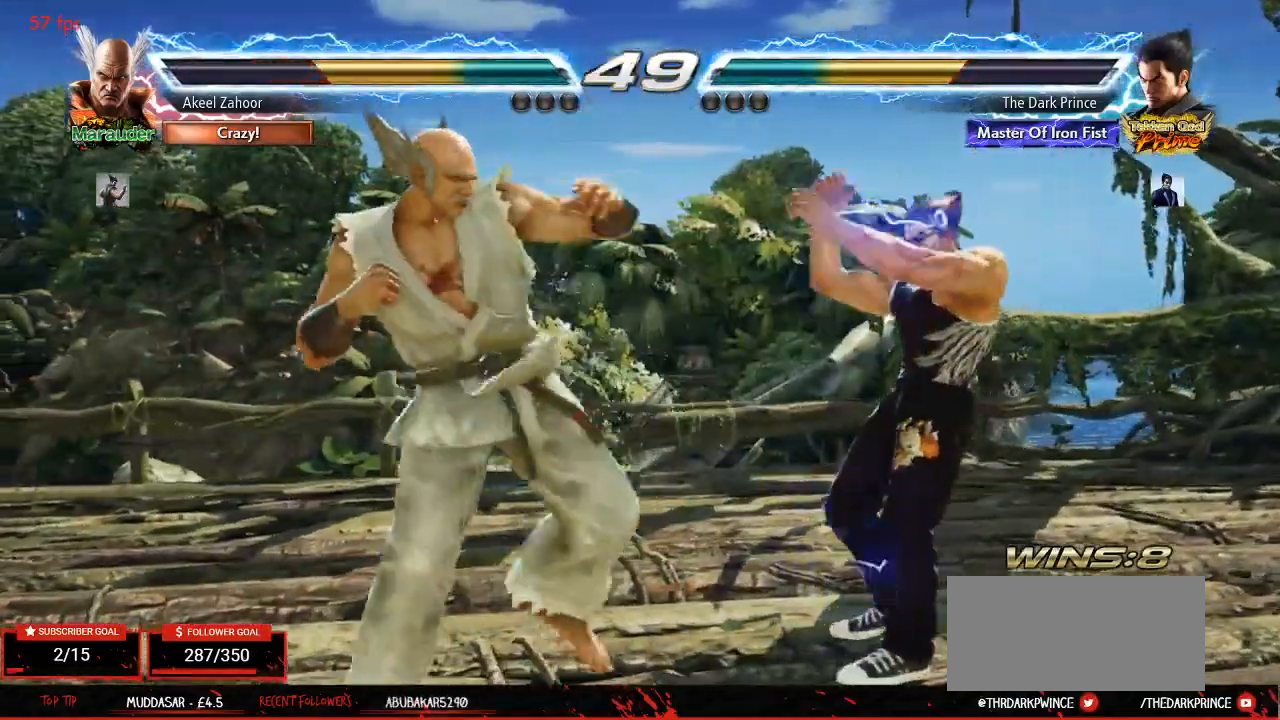
{"dt_ms": 500, "buttons": [], "left_stick": "down-left", "events": [[450, "R1", "down"], [450, "left_stick", "down-left"], [500, "R1", "up"]]}
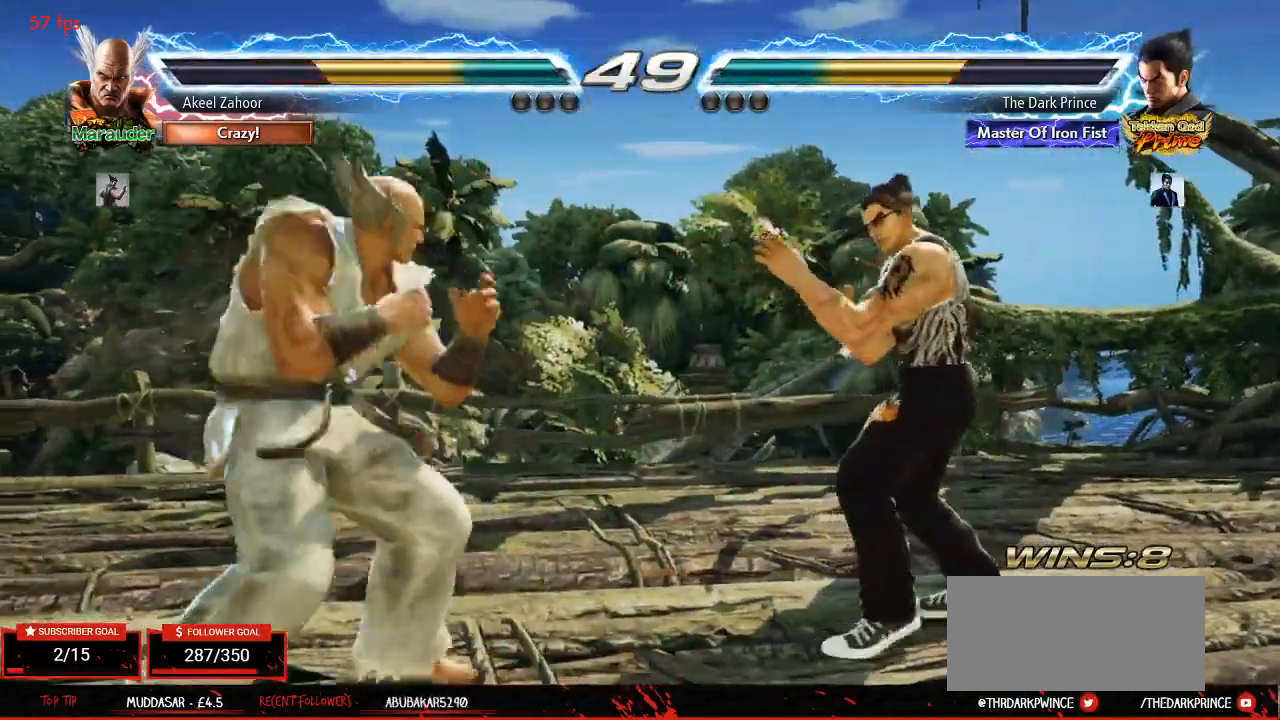
{"dt_ms": 500, "buttons": [], "left_stick": "left", "events": [[67, "left_stick", "center"], [367, "left_stick", "left"]]}
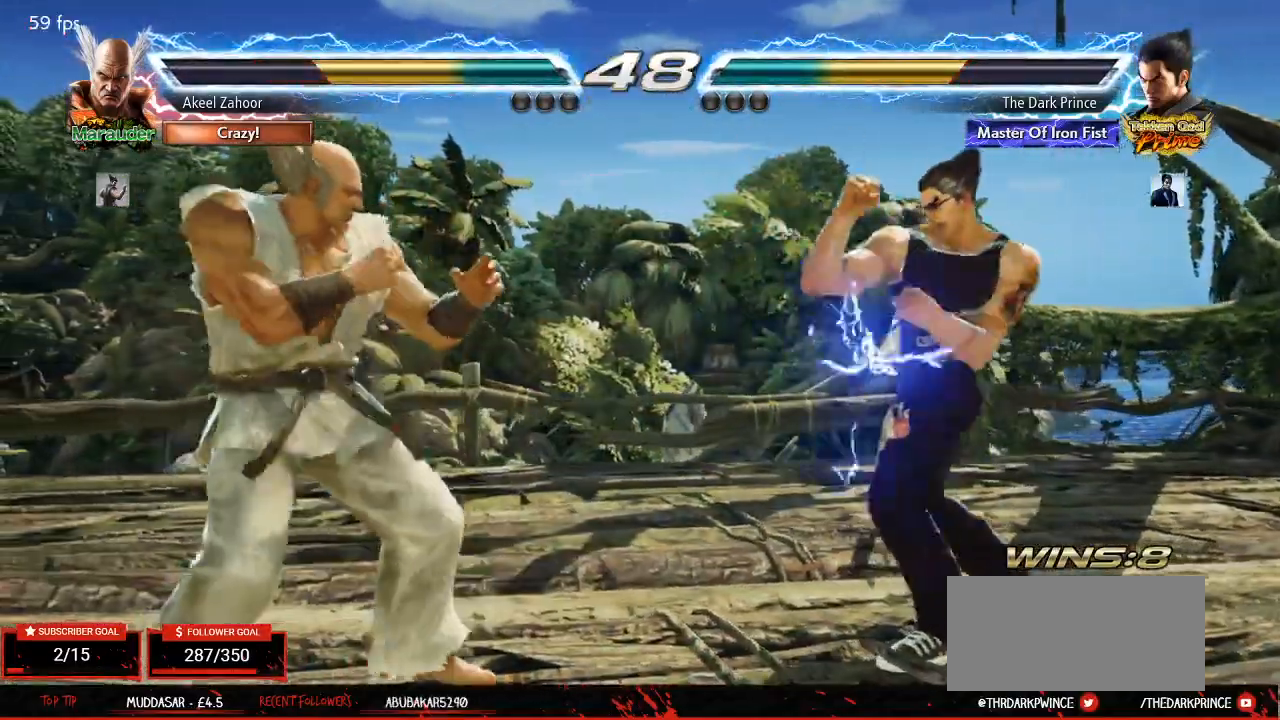
{"dt_ms": 1000, "buttons": [], "left_stick": "down-left"}
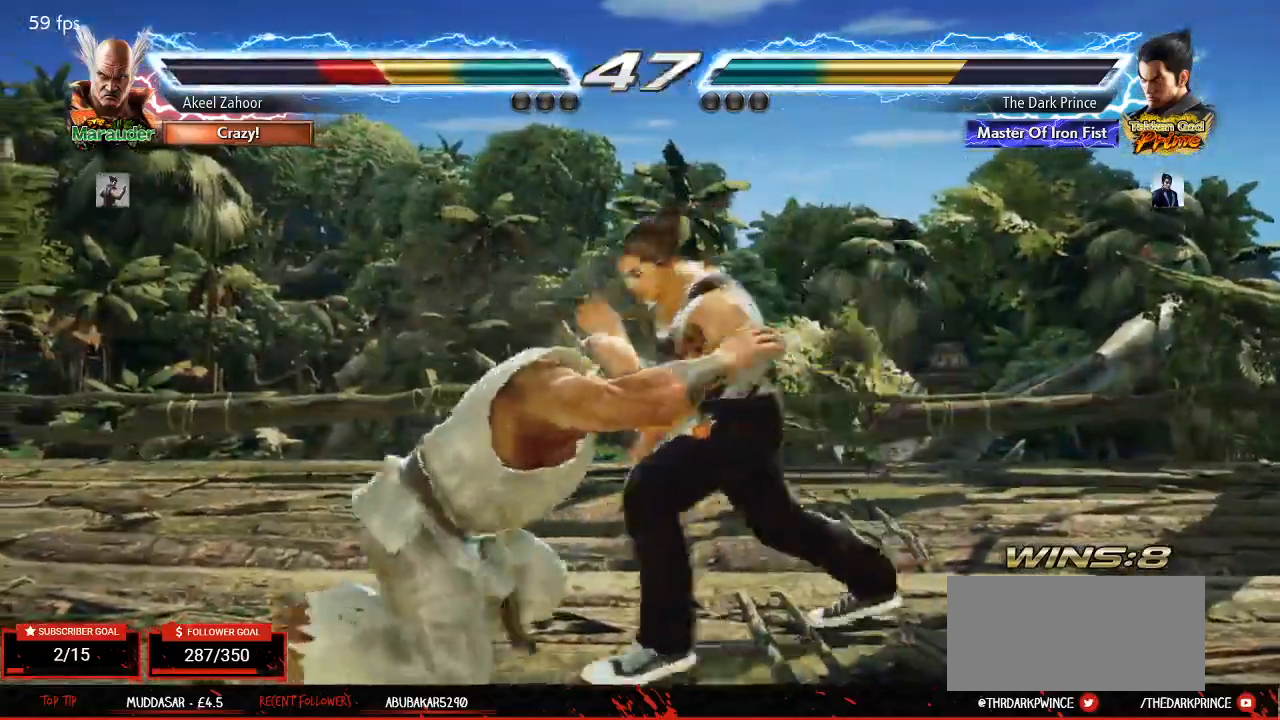
{"dt_ms": 500, "buttons": [], "left_stick": "left", "events": [[133, "left_stick", "center"], [250, "left_stick", "left"]]}
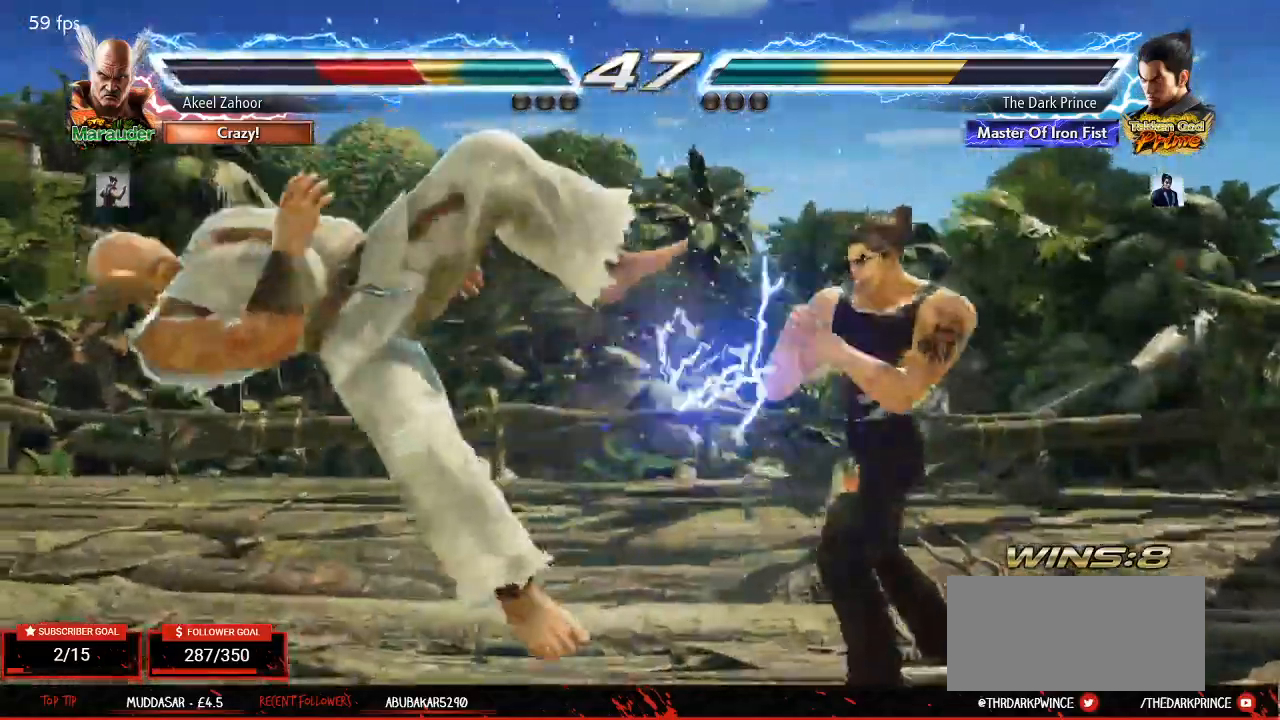
{"dt_ms": 1000, "buttons": [], "left_stick": "center"}
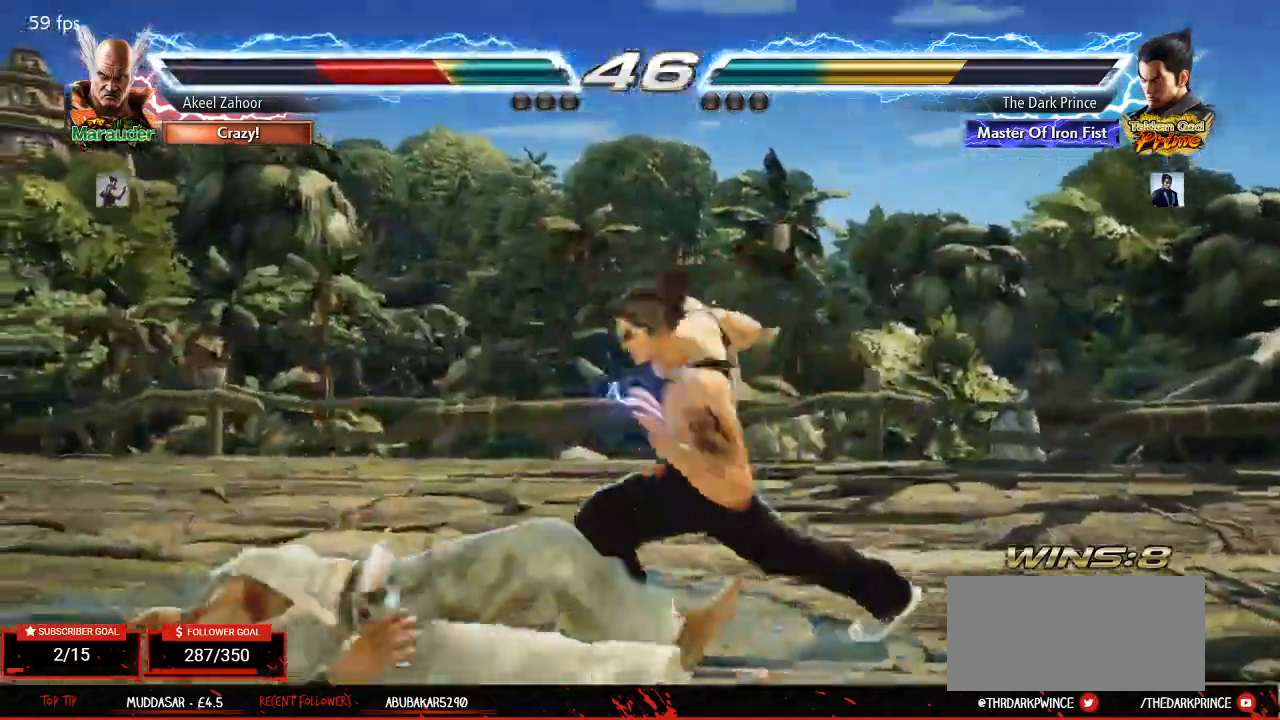
{"dt_ms": 500, "buttons": [], "left_stick": "center"}
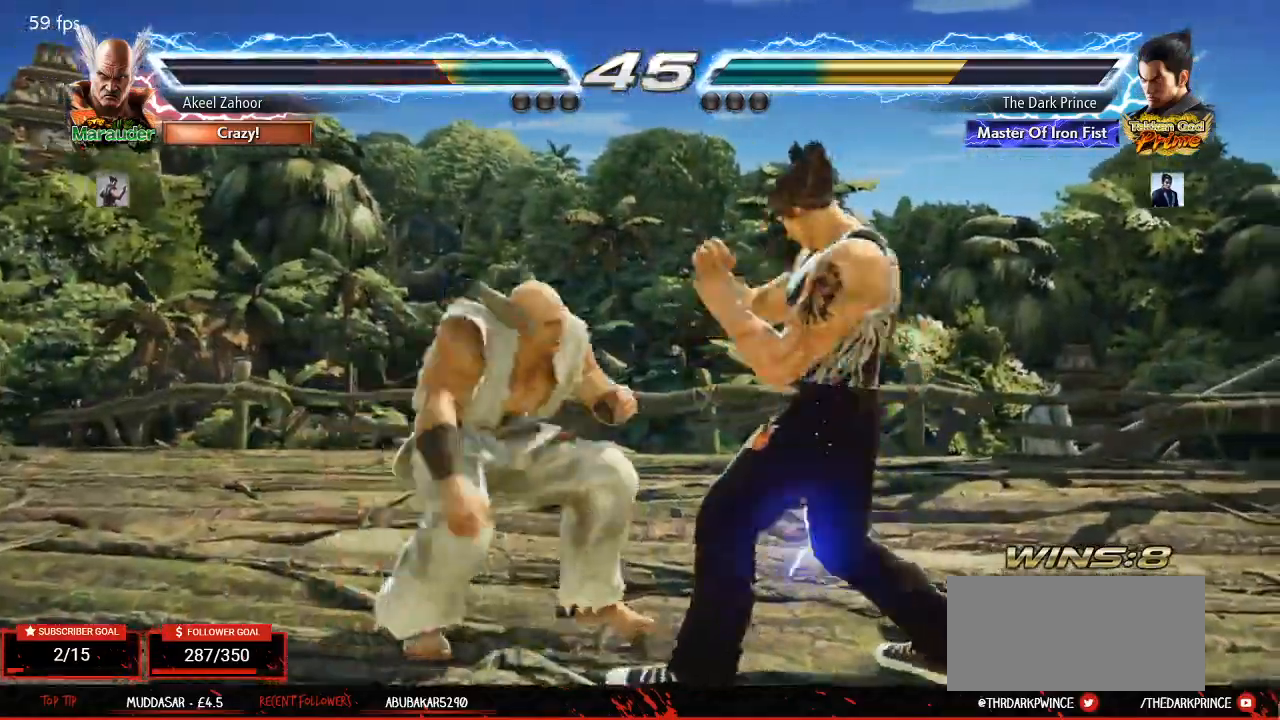
{"dt_ms": 500, "buttons": [], "left_stick": "center", "events": [[233, "R1", "down"], [250, "left_stick", "down-left"], [300, "R1", "up"], [383, "left_stick", "center"]]}